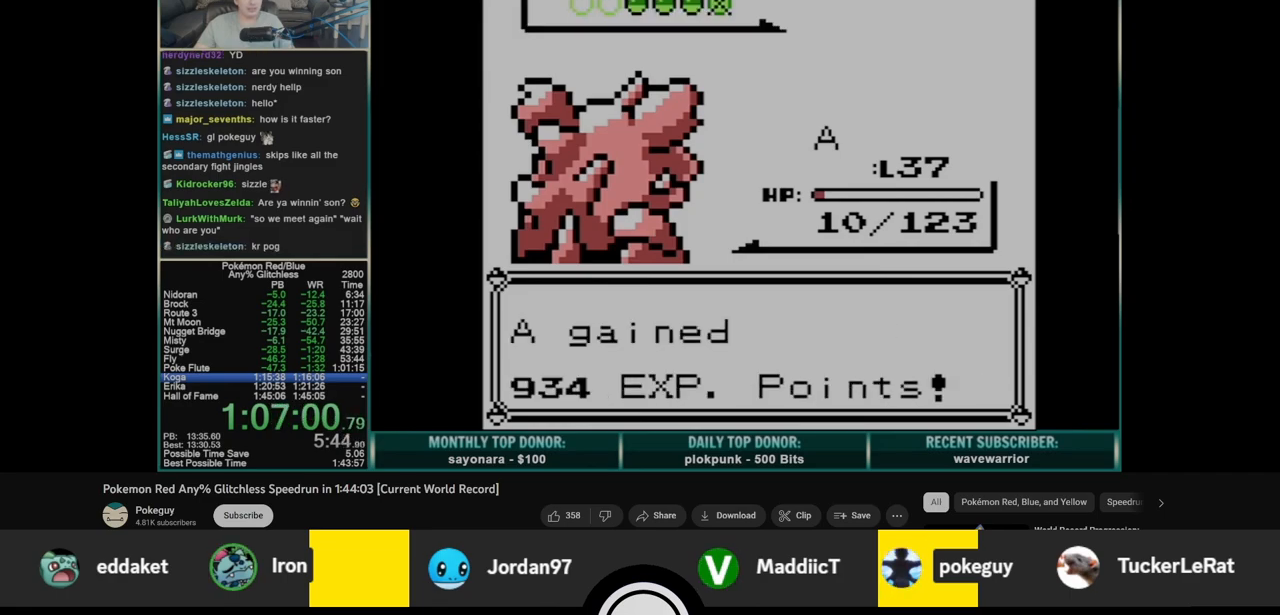
Gameplay with a controller (Nintendo layout); each line is a JSON object with the inputs held at the frame after it. "events" lists button and stick changes between this image and that frame as [ms after this image, input, new state], when the widget could be followed in between. Not read: L3 R3.
{"buttons": [], "events": [[17, "B", "down"], [83, "B", "up"], [133, "B", "down"], [200, "B", "up"], [267, "B", "down"], [333, "B", "up"], [400, "B", "down"], [483, "B", "up"]]}
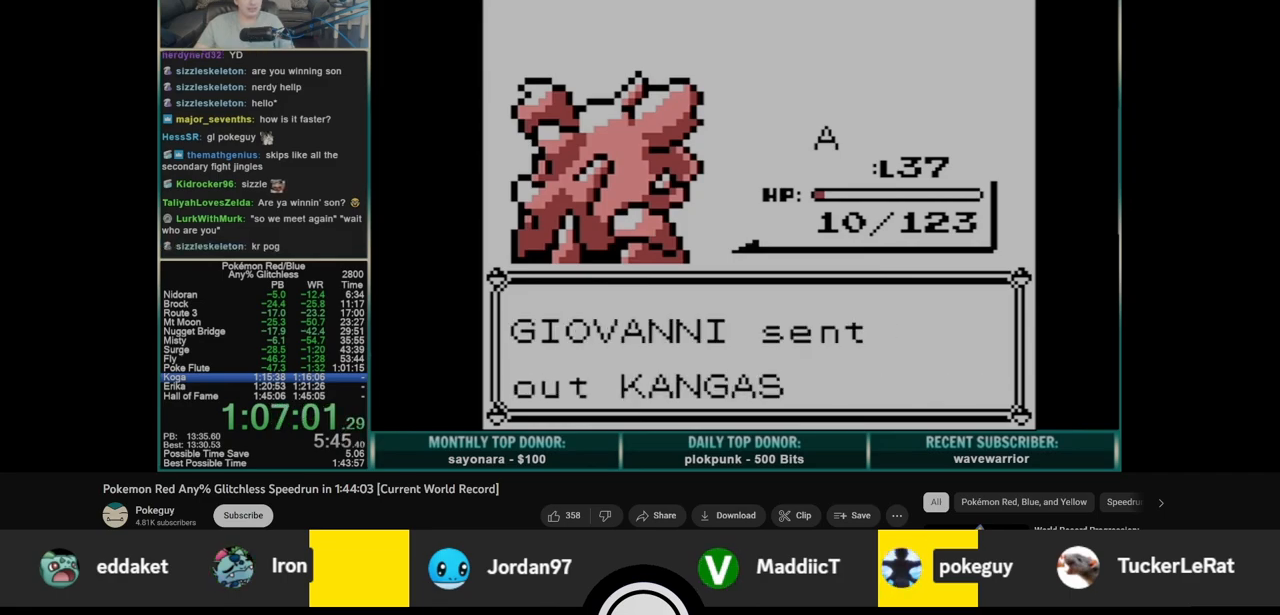
{"buttons": ["A"], "events": [[33, "B", "down"], [100, "B", "up"], [167, "B", "down"], [233, "B", "up"], [250, "A", "down"]]}
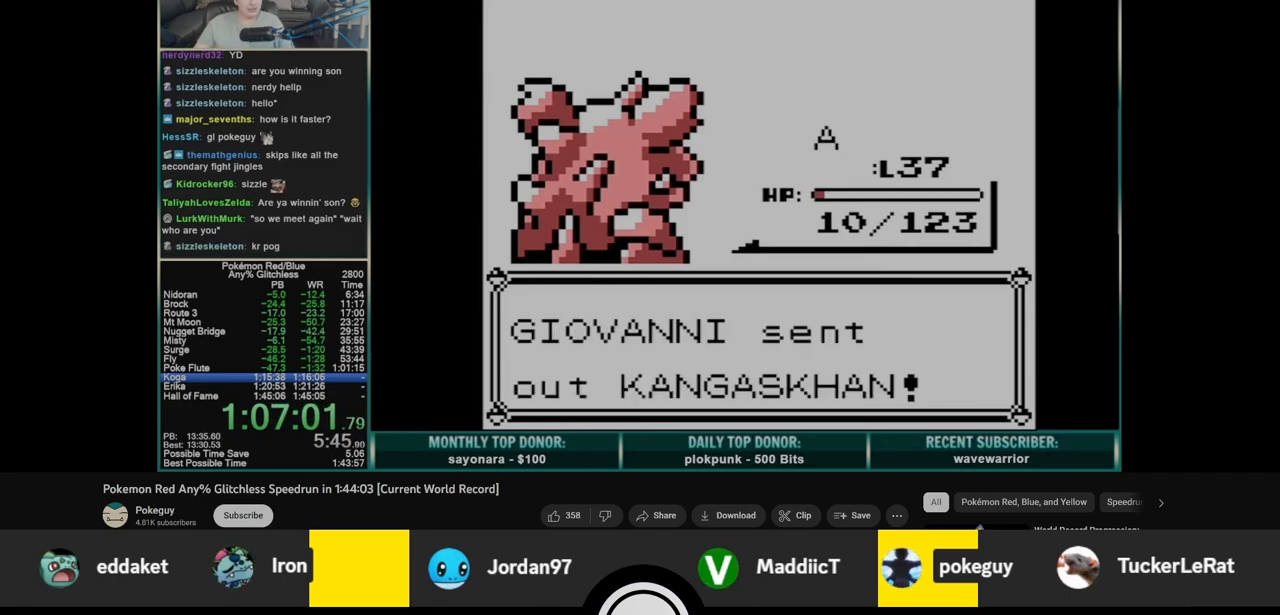
{"buttons": ["A"], "events": []}
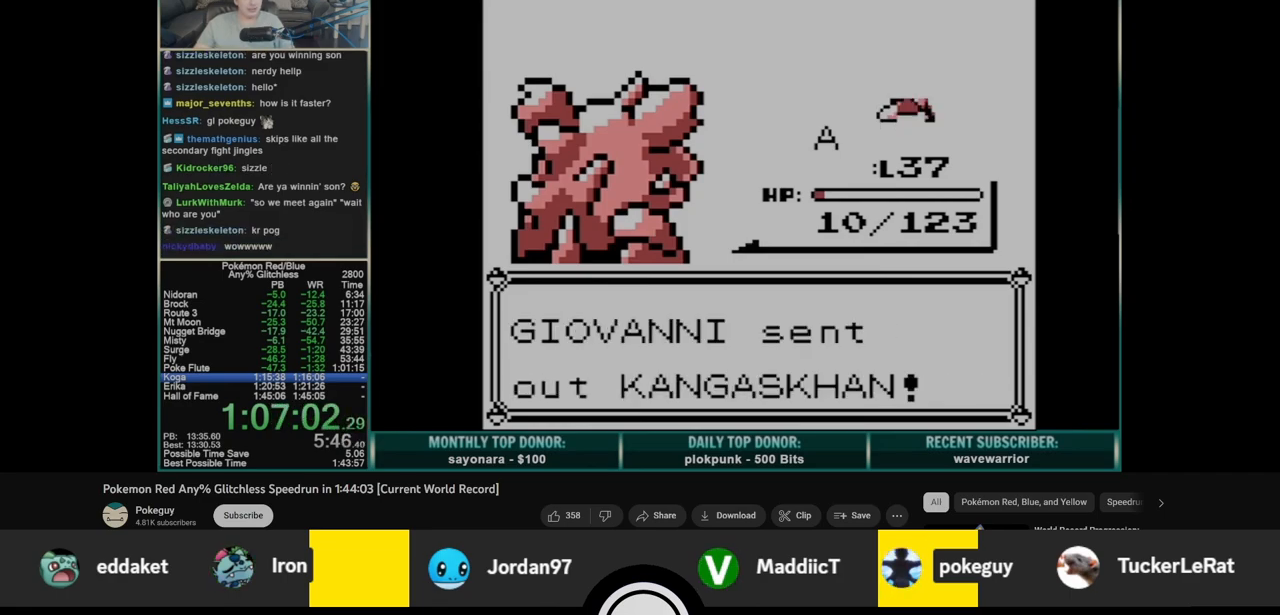
{"buttons": [], "events": [[283, "A", "up"], [400, "A", "down"], [450, "A", "up"]]}
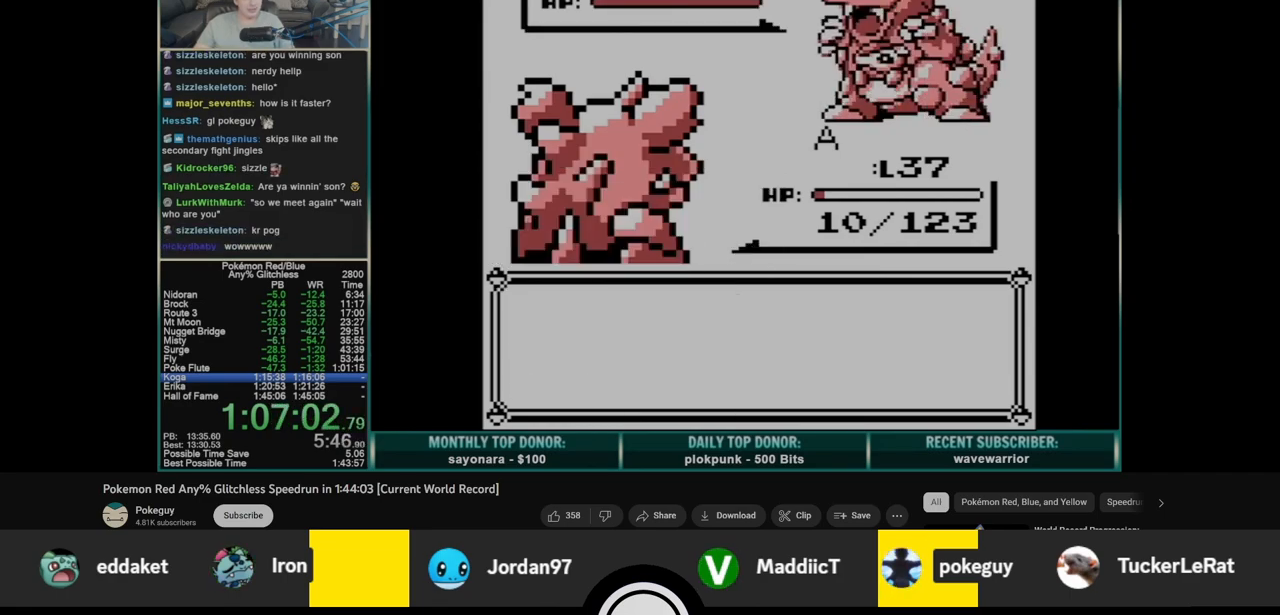
{"buttons": [], "events": []}
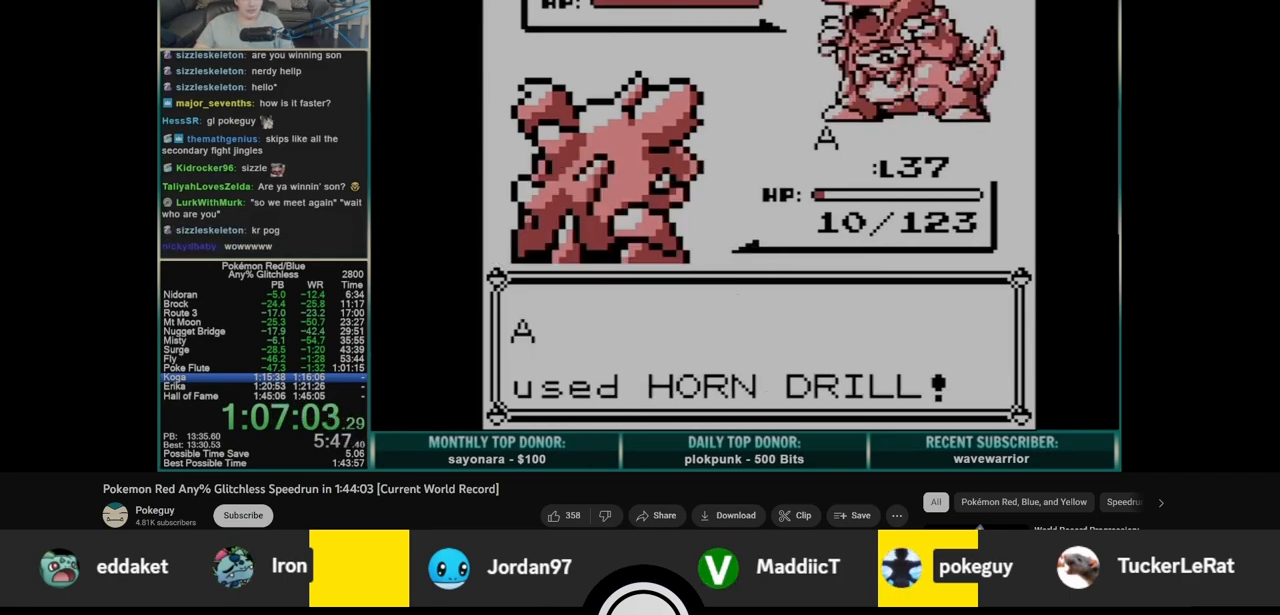
{"buttons": [], "events": []}
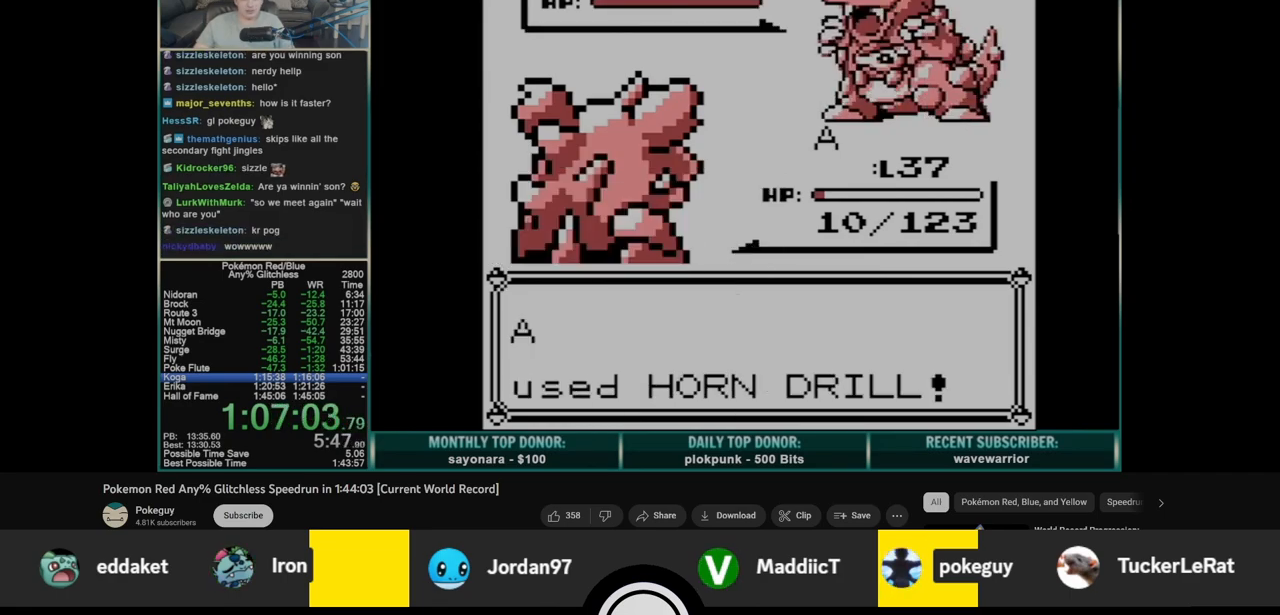
{"buttons": [], "events": []}
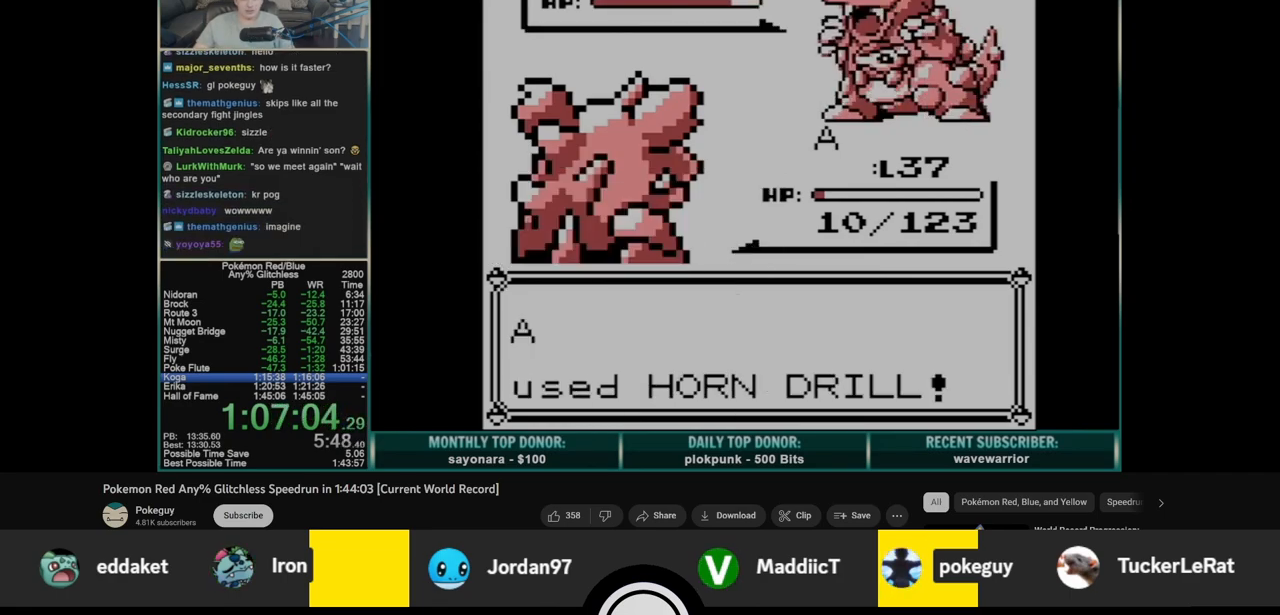
{"buttons": [], "events": []}
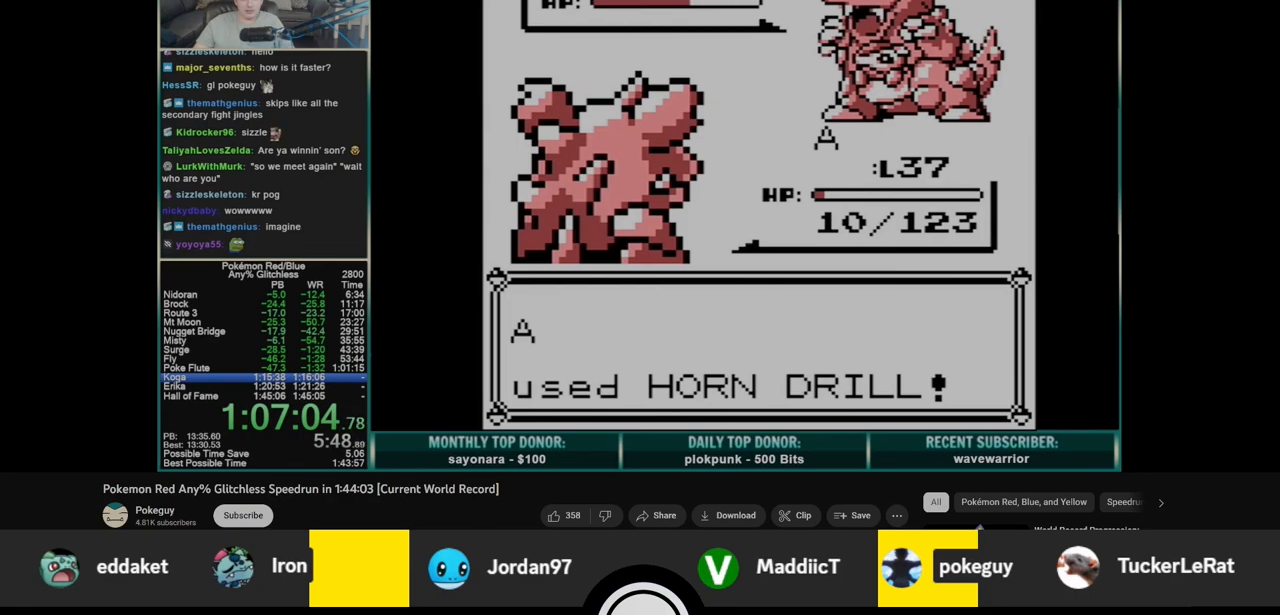
{"buttons": [], "events": []}
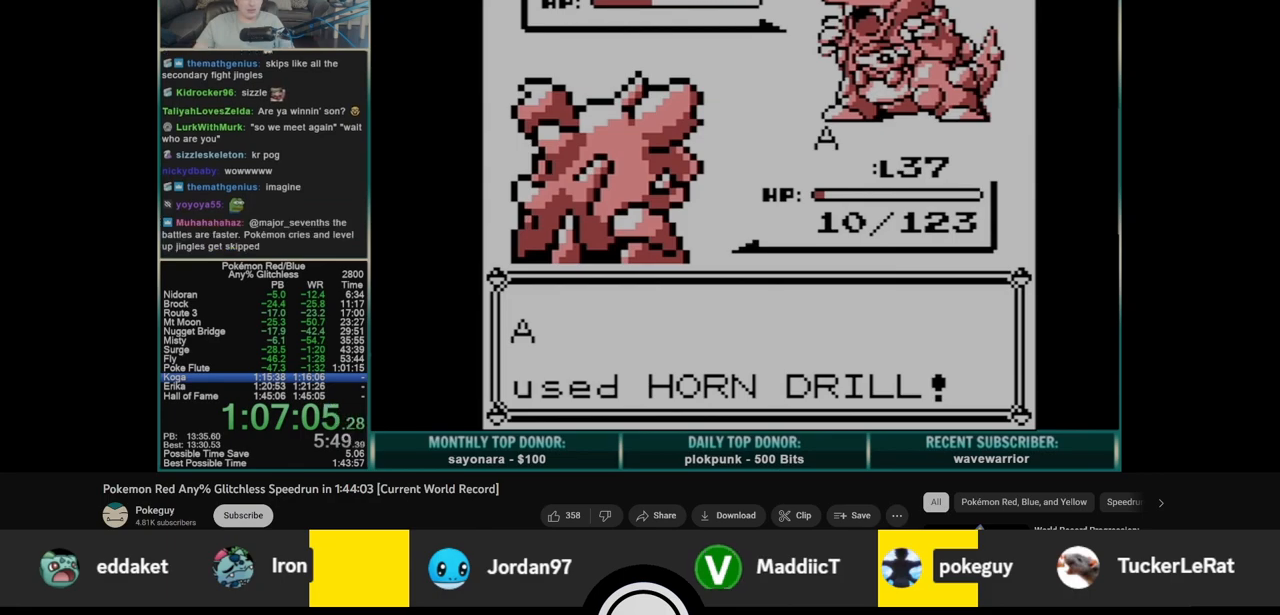
{"buttons": ["B"], "events": [[267, "A", "down"], [367, "B", "down"], [433, "B", "up"], [467, "A", "up"], [483, "B", "down"]]}
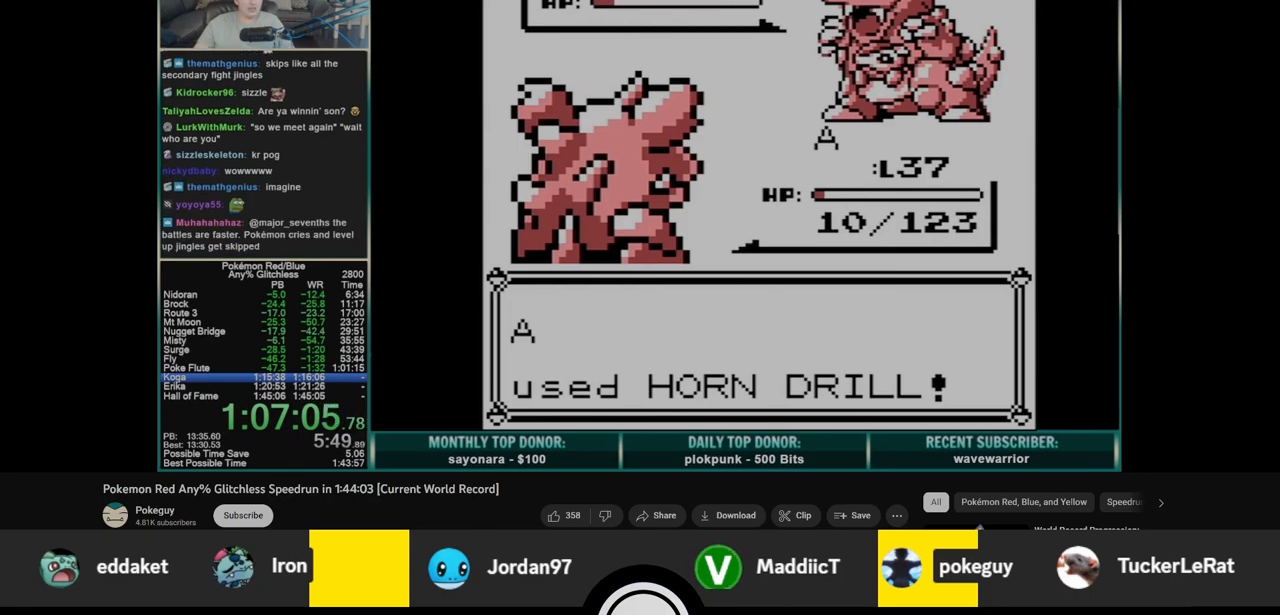
{"buttons": ["A", "B"], "events": [[33, "A", "down"], [83, "B", "up"], [133, "B", "down"], [150, "A", "up"], [200, "A", "down"], [217, "B", "up"], [267, "B", "down"], [283, "A", "up"], [350, "A", "down"], [367, "B", "up"], [417, "B", "down"], [433, "A", "up"], [500, "A", "down"]]}
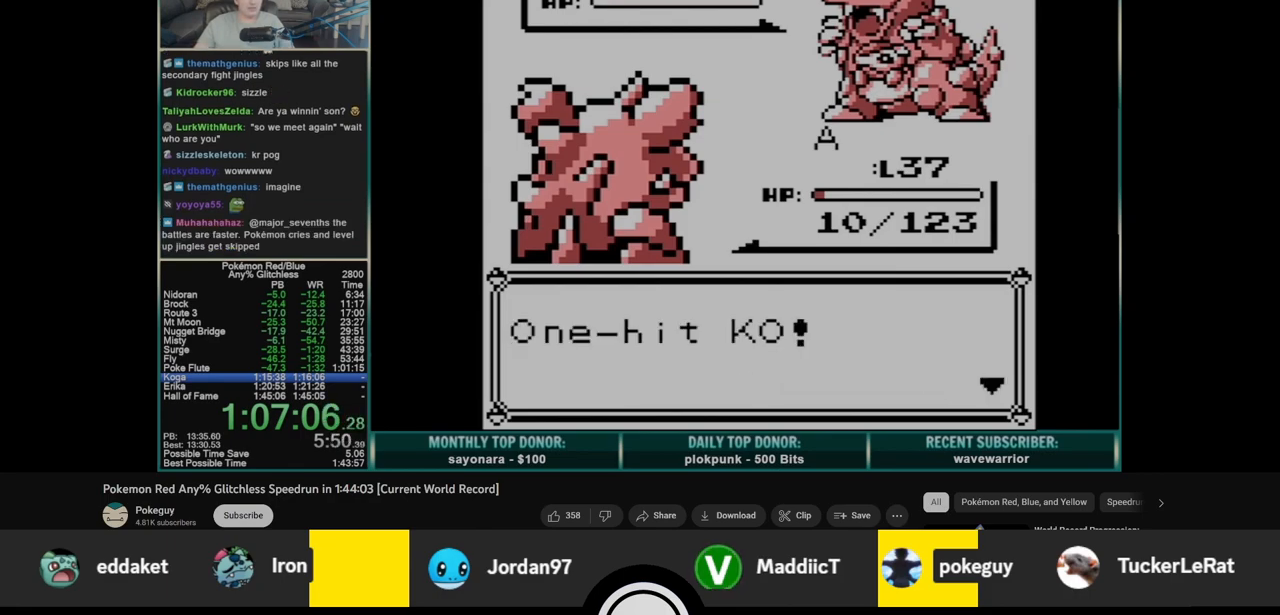
{"buttons": ["A", "B"], "events": [[17, "B", "up"], [67, "B", "down"], [83, "A", "up"], [150, "A", "down"], [150, "B", "up"], [233, "A", "up"], [233, "B", "down"], [283, "A", "down"], [283, "B", "up"], [350, "B", "down"], [367, "A", "up"], [433, "A", "down"], [433, "B", "up"], [500, "B", "down"]]}
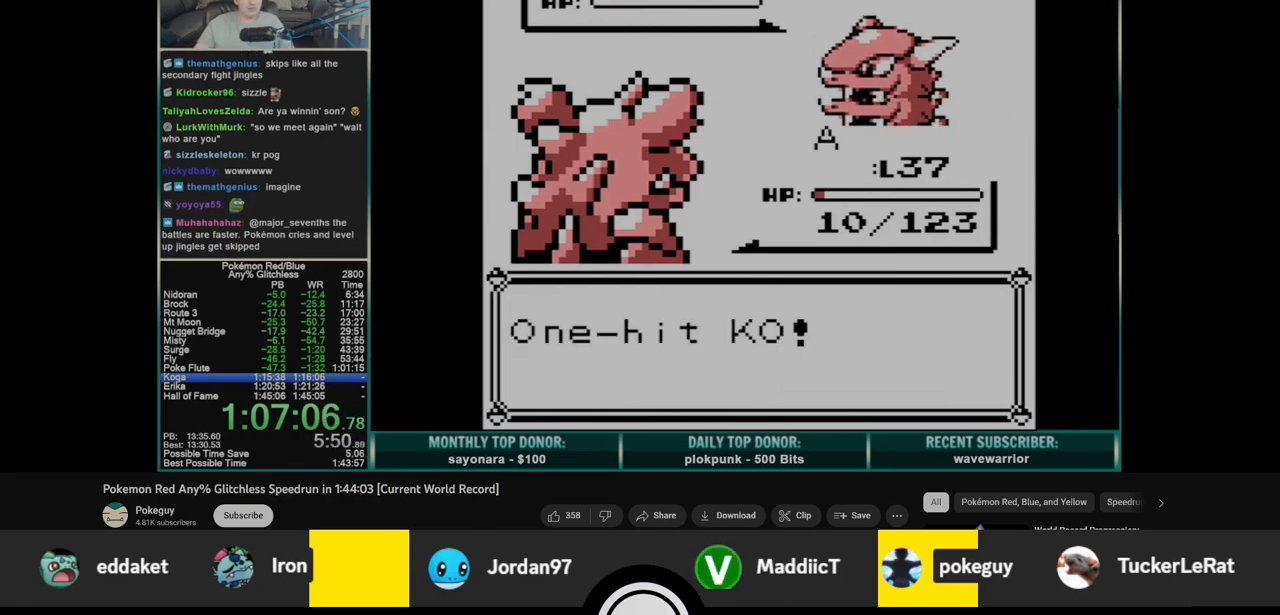
{"buttons": ["B"], "events": [[17, "A", "up"], [83, "A", "down"], [83, "B", "up"], [150, "B", "down"], [183, "A", "up"], [233, "A", "down"], [233, "B", "up"], [300, "B", "down"], [317, "A", "up"], [383, "A", "down"], [383, "B", "up"], [450, "B", "down"], [467, "A", "up"]]}
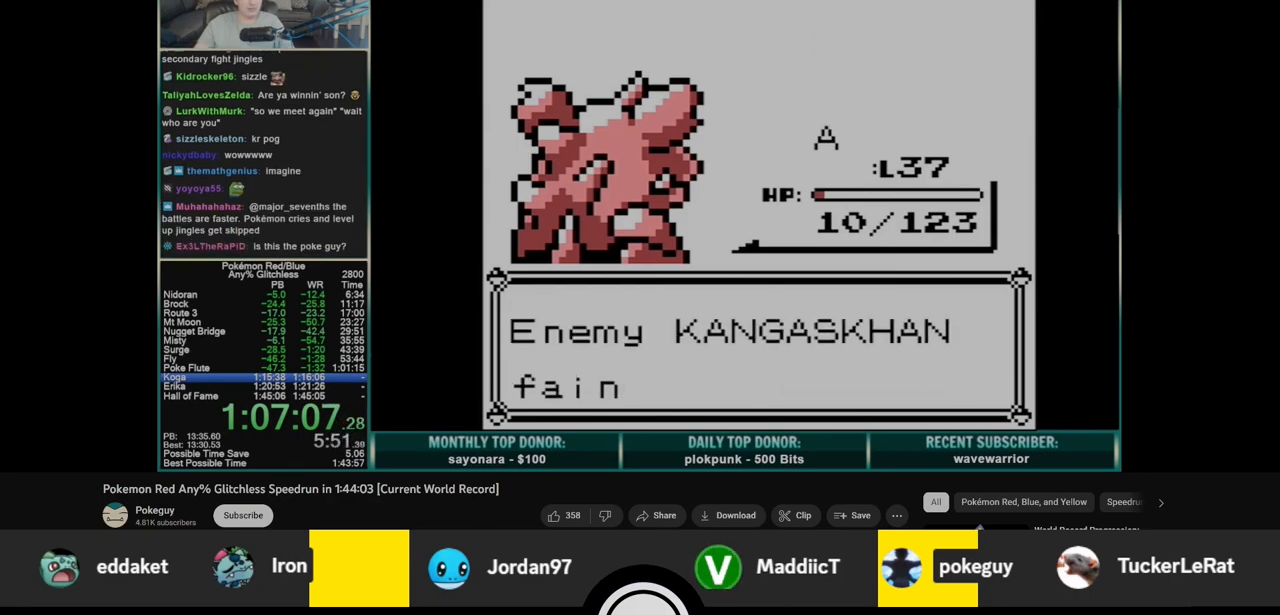
{"buttons": ["A"], "events": [[33, "A", "down"], [33, "B", "up"], [100, "B", "down"], [117, "A", "up"], [183, "A", "down"], [183, "B", "up"], [250, "B", "down"], [283, "A", "up"], [333, "A", "down"], [333, "B", "up"], [400, "B", "down"], [433, "A", "up"], [500, "A", "down"], [500, "B", "up"]]}
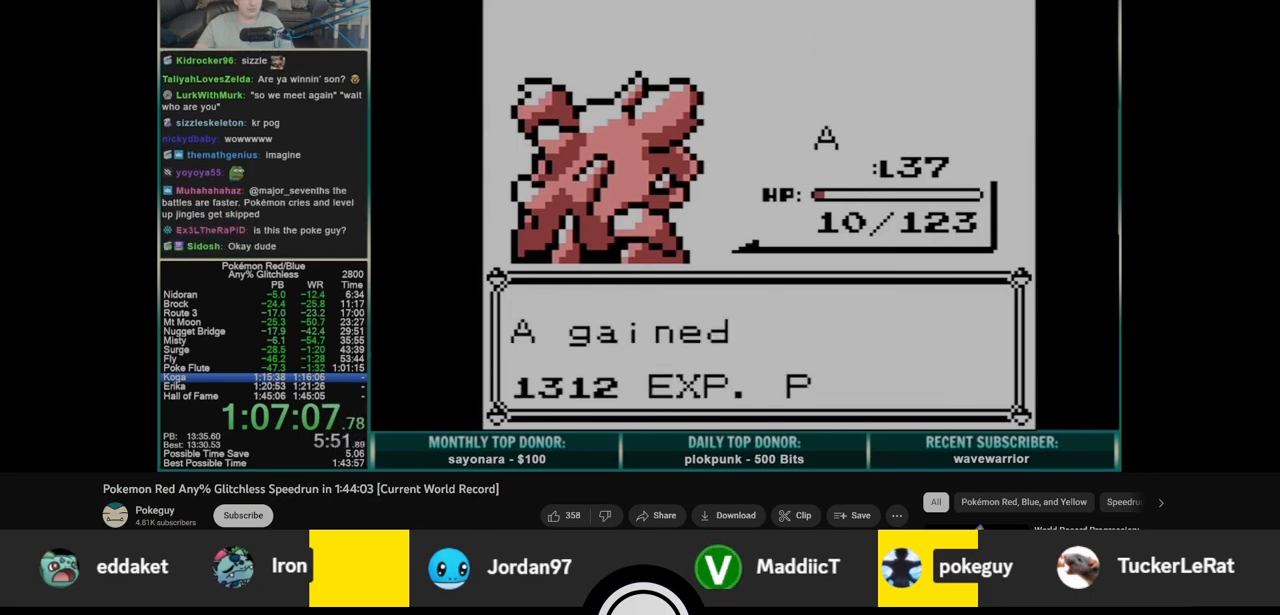
{"buttons": [], "events": [[67, "A", "up"], [67, "B", "down"], [133, "A", "down"], [133, "B", "up"], [200, "A", "up"]]}
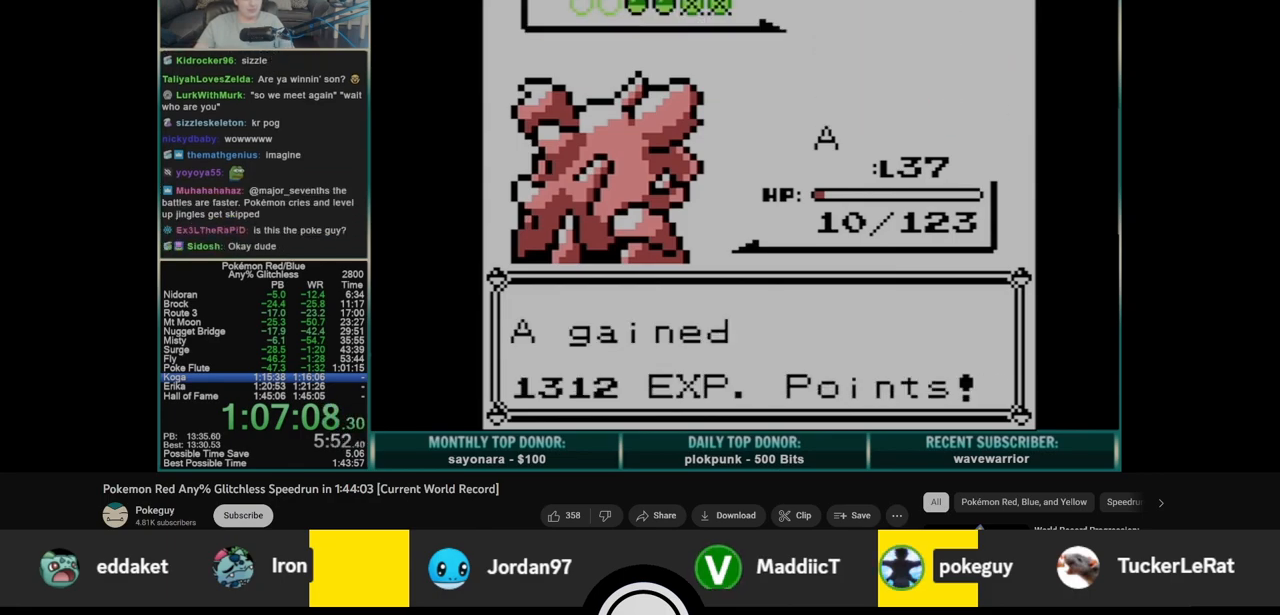
{"buttons": ["B"], "events": [[50, "B", "down"], [117, "B", "up"], [183, "B", "down"], [250, "B", "up"], [317, "B", "down"], [383, "B", "up"], [450, "B", "down"]]}
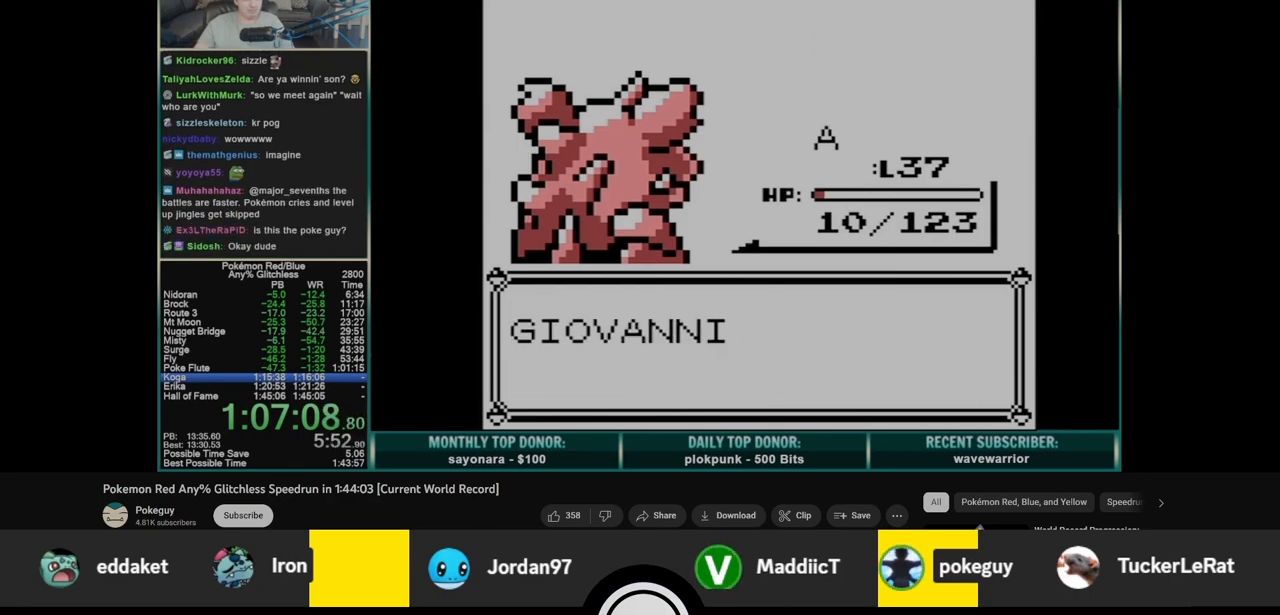
{"buttons": ["A"], "events": [[17, "B", "up"], [83, "B", "down"], [167, "B", "up"], [250, "B", "down"], [317, "B", "up"], [383, "B", "down"], [450, "B", "up"], [500, "A", "down"]]}
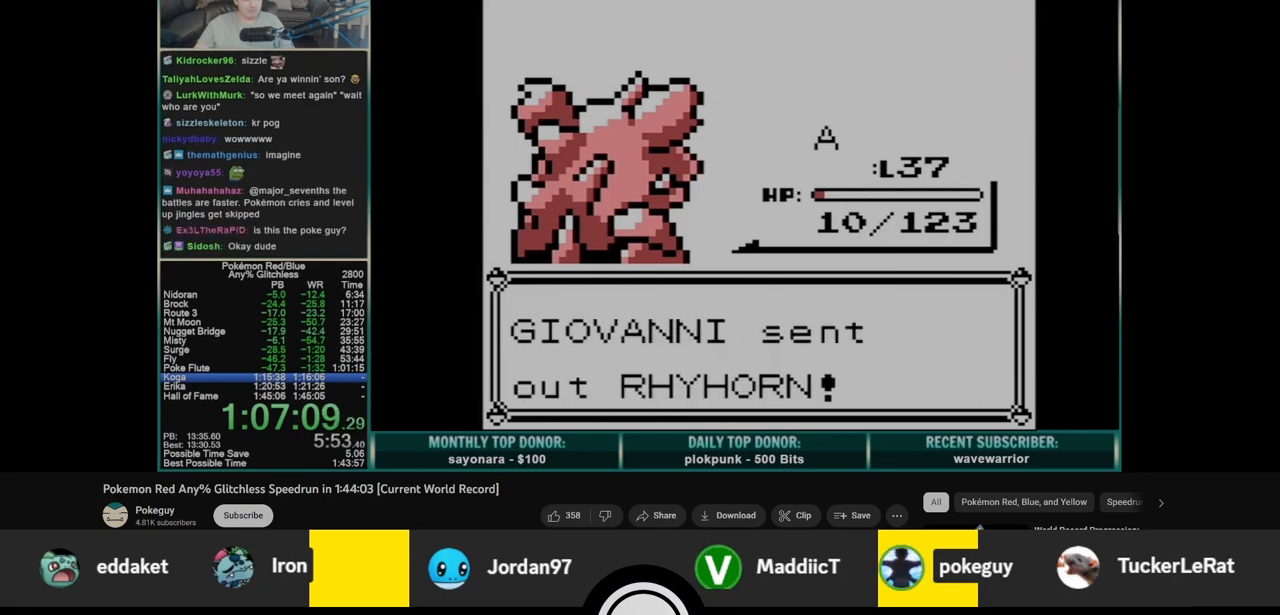
{"buttons": ["A"], "events": []}
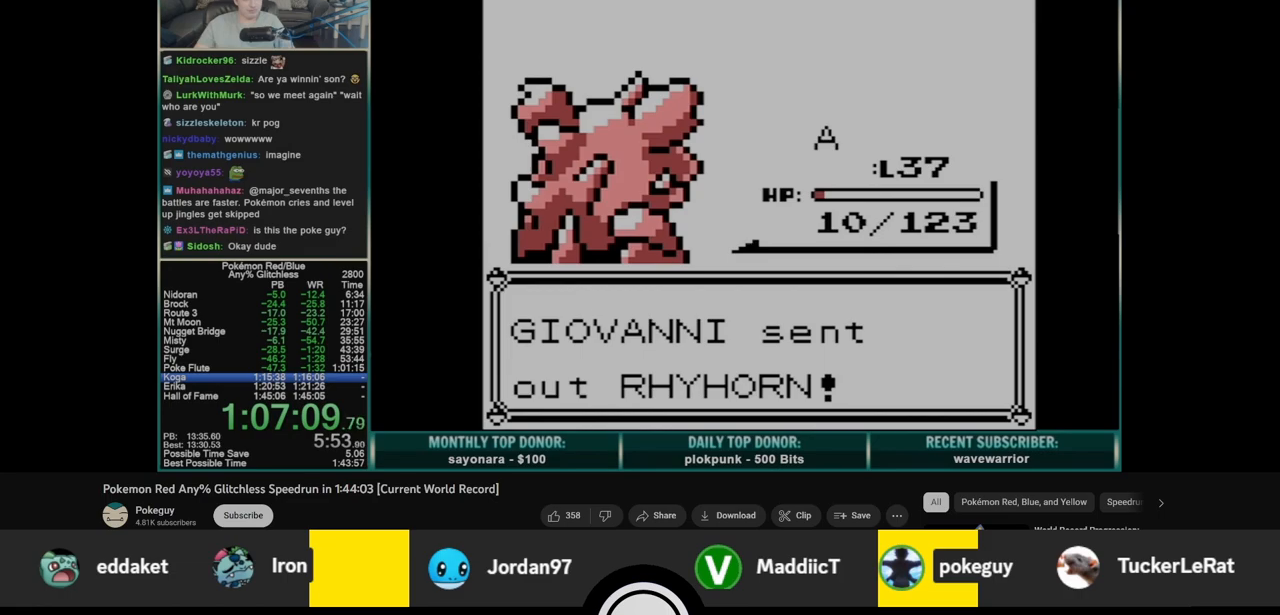
{"buttons": ["DPAD_UP"], "events": [[467, "A", "up"], [500, "DPAD_UP", "down"]]}
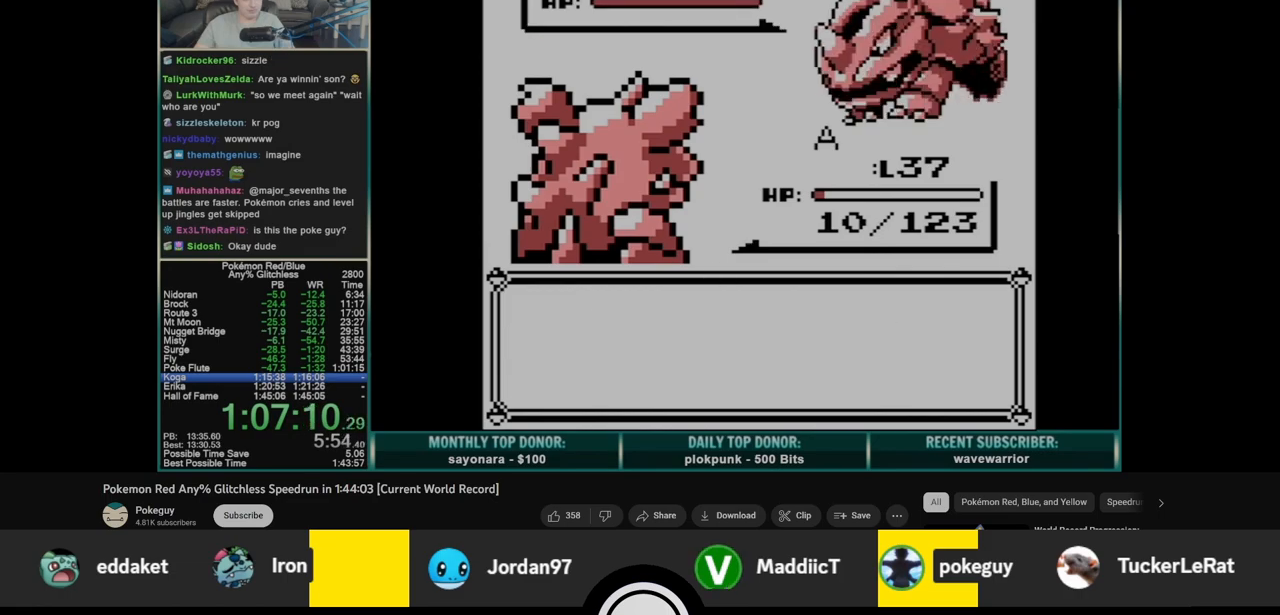
{"buttons": [], "events": [[150, "A", "down"], [167, "DPAD_UP", "up"], [233, "A", "up"]]}
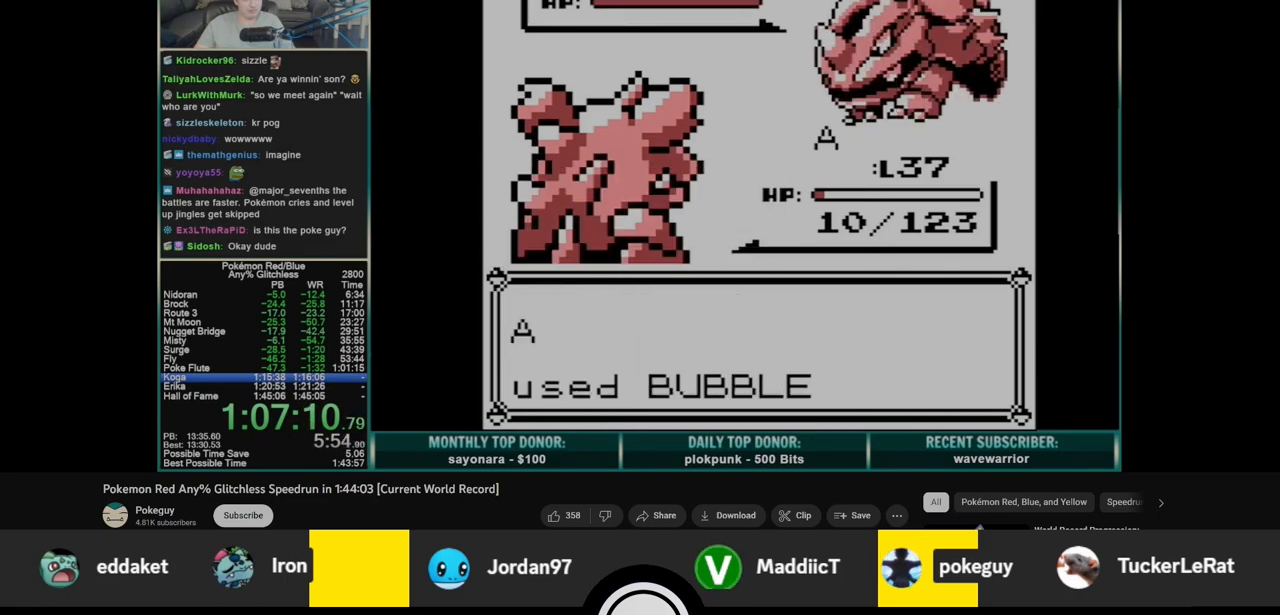
{"buttons": [], "events": []}
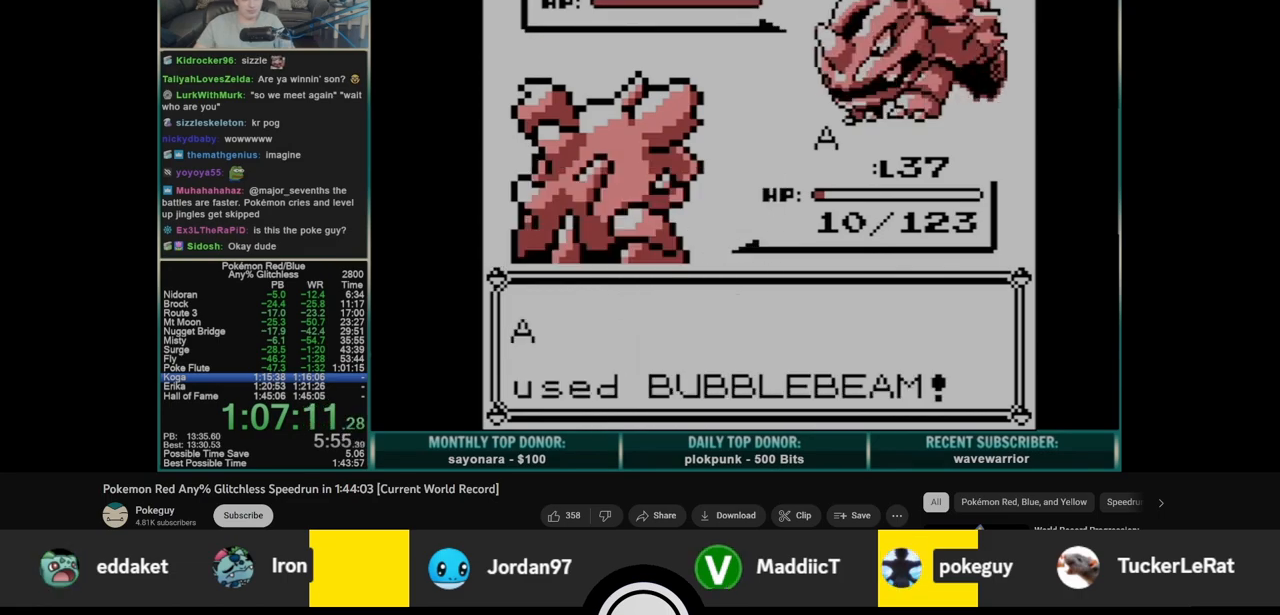
{"buttons": [], "events": []}
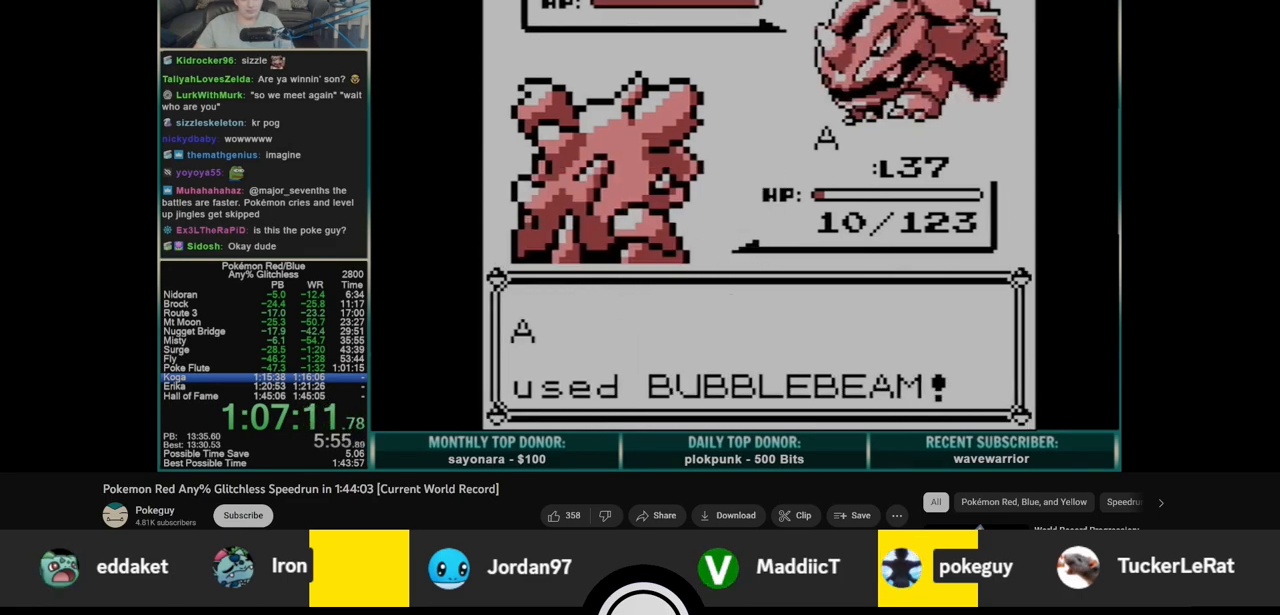
{"buttons": [], "events": []}
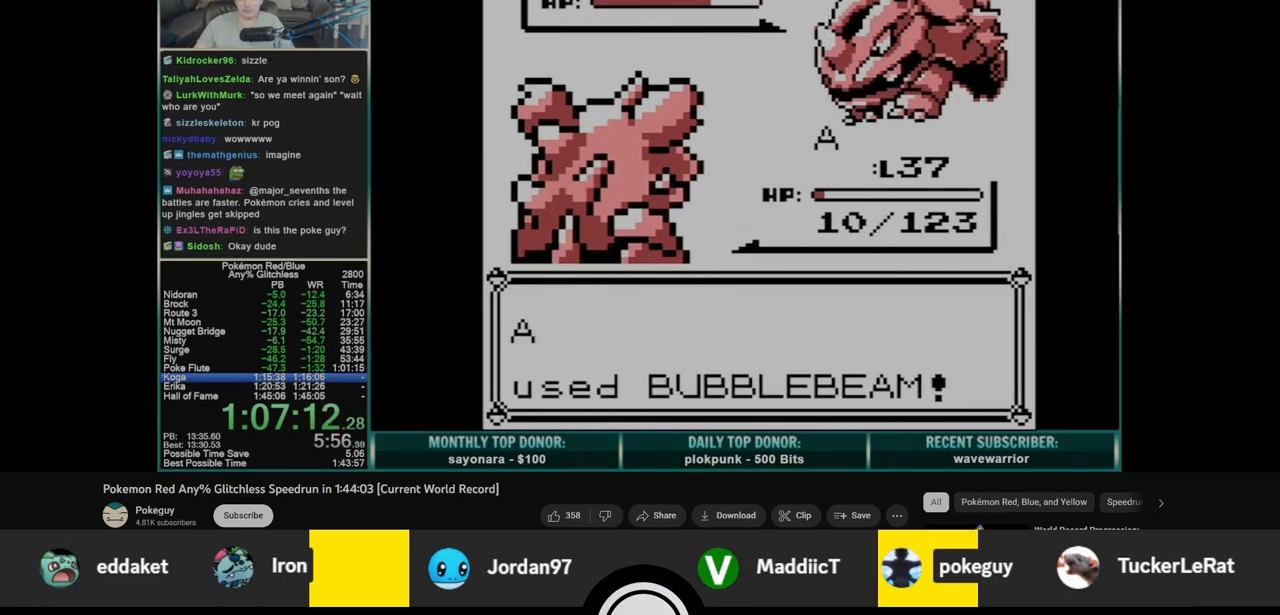
{"buttons": ["A", "B"], "events": [[133, "A", "down"], [200, "B", "down"], [217, "A", "up"], [267, "A", "down"], [283, "B", "up"], [333, "B", "down"], [367, "A", "up"], [417, "B", "up"], [433, "A", "down"], [483, "B", "down"]]}
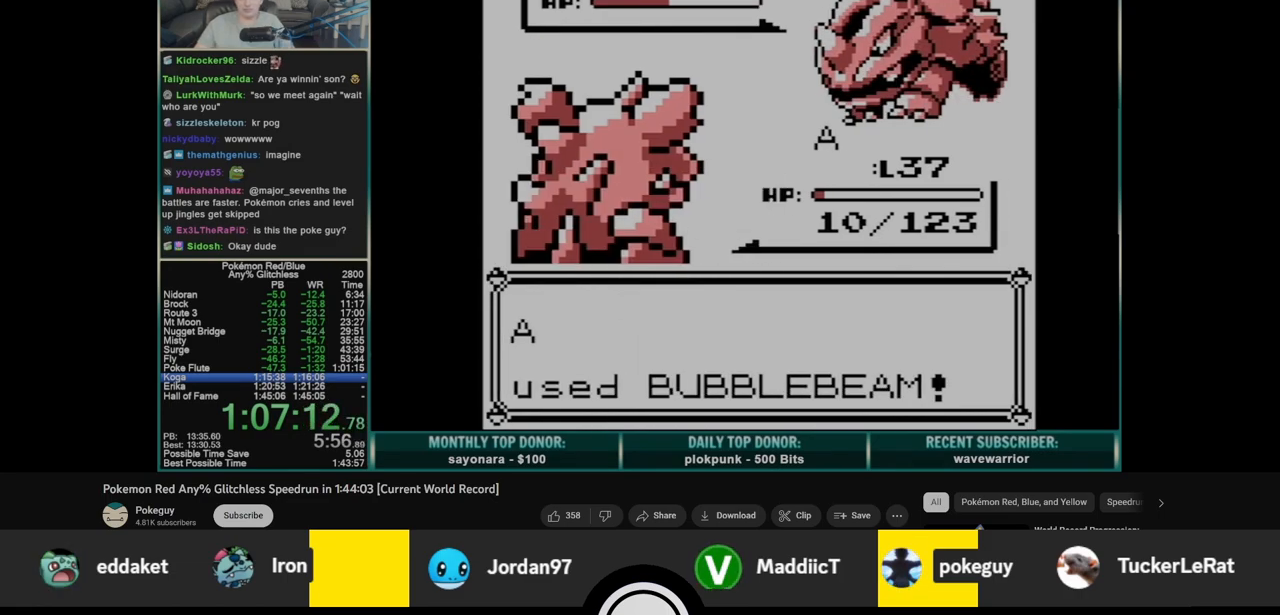
{"buttons": ["B"], "events": [[17, "A", "up"], [67, "B", "up"], [83, "A", "down"], [133, "B", "down"], [167, "A", "up"], [217, "A", "down"], [217, "B", "up"], [283, "B", "down"], [300, "A", "up"], [367, "A", "down"], [367, "B", "up"], [433, "B", "down"], [450, "A", "up"]]}
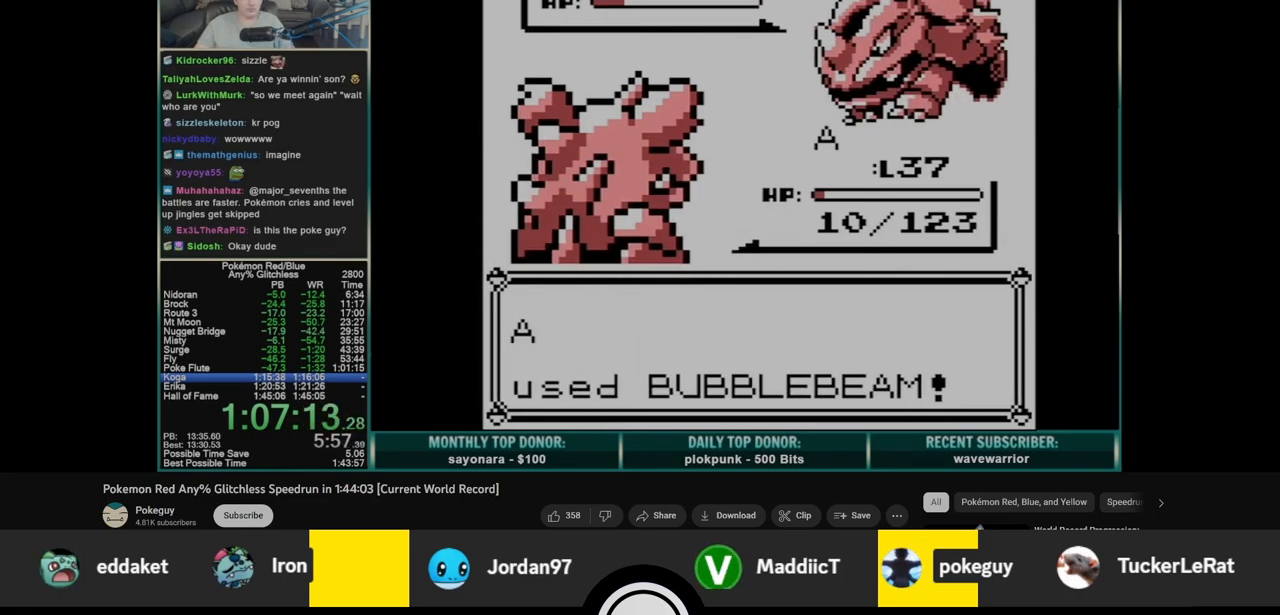
{"buttons": ["A"], "events": [[17, "A", "down"], [17, "B", "up"], [83, "B", "down"], [100, "A", "up"], [167, "A", "down"], [167, "B", "up"], [233, "B", "down"], [250, "A", "up"], [317, "A", "down"], [317, "B", "up"], [383, "B", "down"], [400, "A", "up"], [467, "A", "down"], [467, "B", "up"]]}
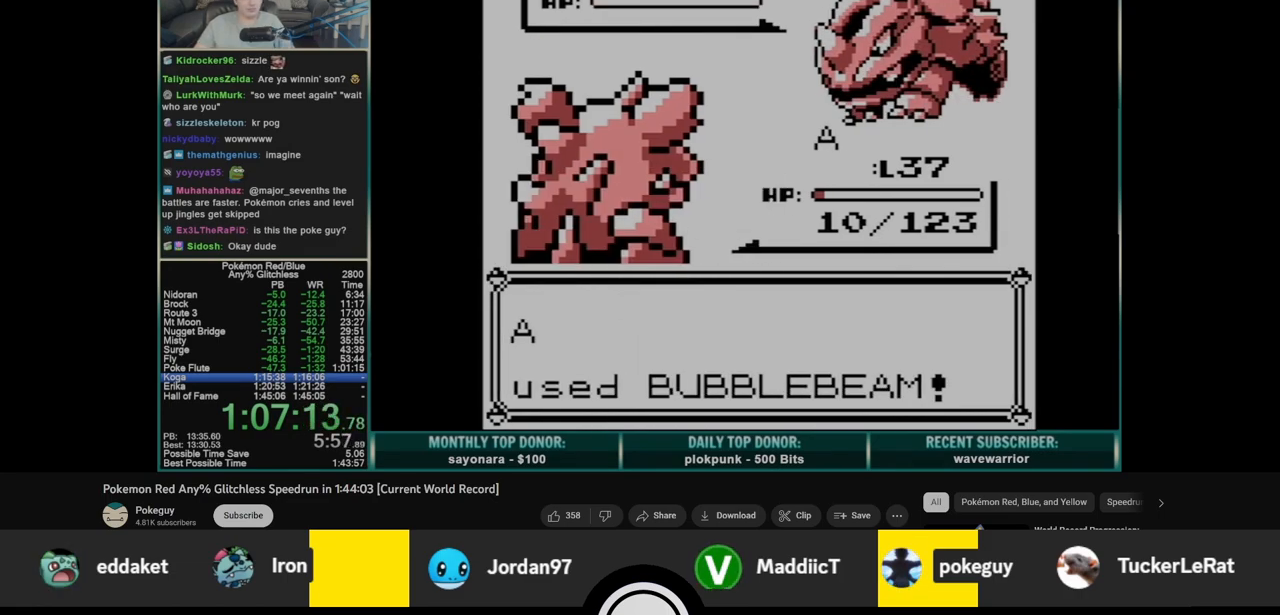
{"buttons": ["B"], "events": [[33, "B", "down"], [50, "A", "up"], [117, "A", "down"], [117, "B", "up"], [167, "B", "down"], [200, "A", "up"], [267, "A", "down"], [267, "B", "up"], [317, "B", "down"], [367, "A", "up"], [400, "B", "up"], [417, "A", "down"], [467, "B", "down"], [500, "A", "up"]]}
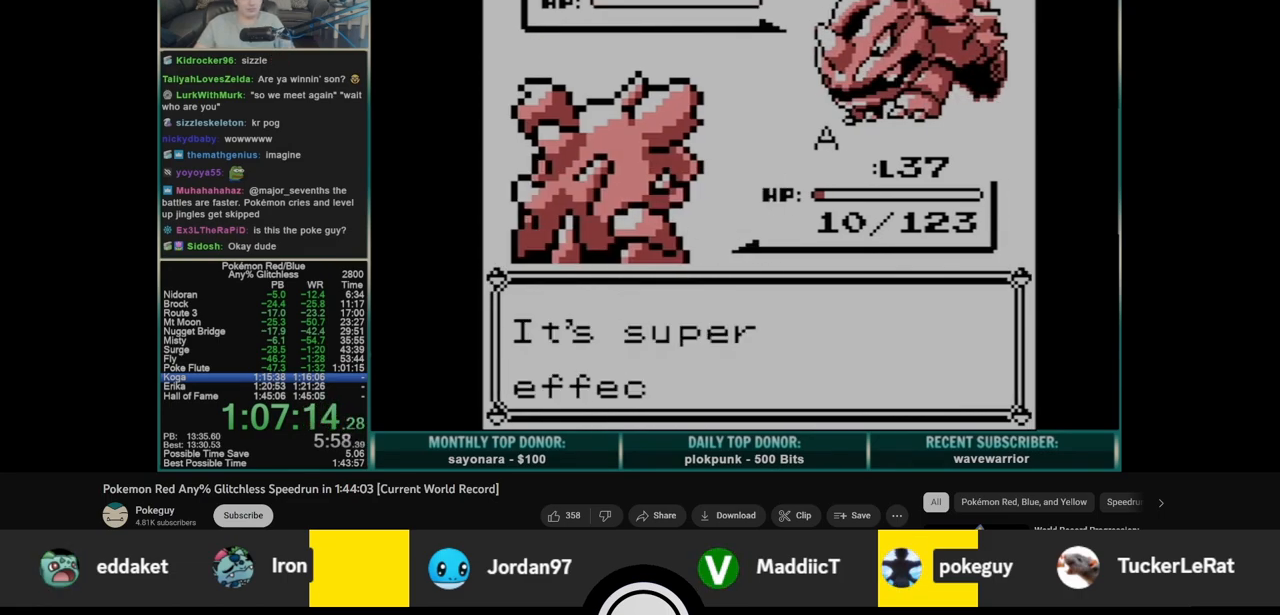
{"buttons": ["B"], "events": [[50, "B", "up"], [67, "A", "down"], [117, "B", "down"], [133, "A", "up"], [183, "B", "up"], [200, "A", "down"], [250, "B", "down"], [283, "A", "up"], [350, "A", "down"], [350, "B", "up"], [417, "B", "down"], [433, "A", "up"]]}
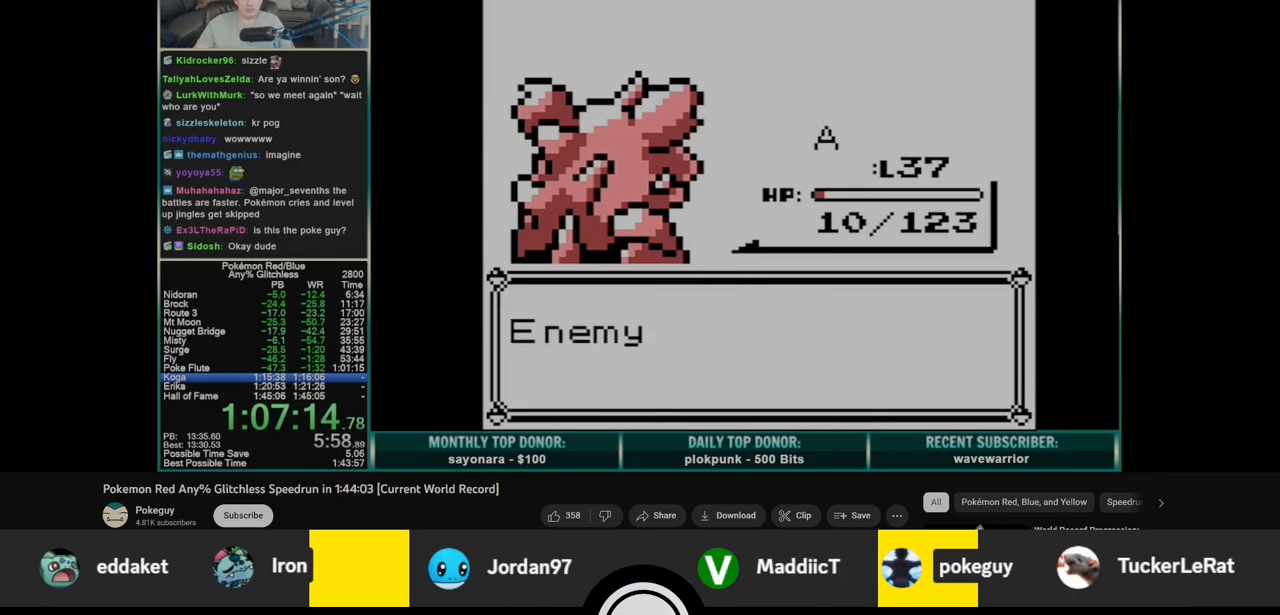
{"buttons": ["A", "B"], "events": [[50, "A", "down"], [50, "B", "up"], [117, "B", "down"], [133, "A", "up"], [217, "A", "down"], [217, "B", "up"], [283, "A", "up"], [283, "B", "down"], [333, "A", "down"], [333, "B", "up"], [433, "A", "up"], [433, "B", "down"], [500, "A", "down"]]}
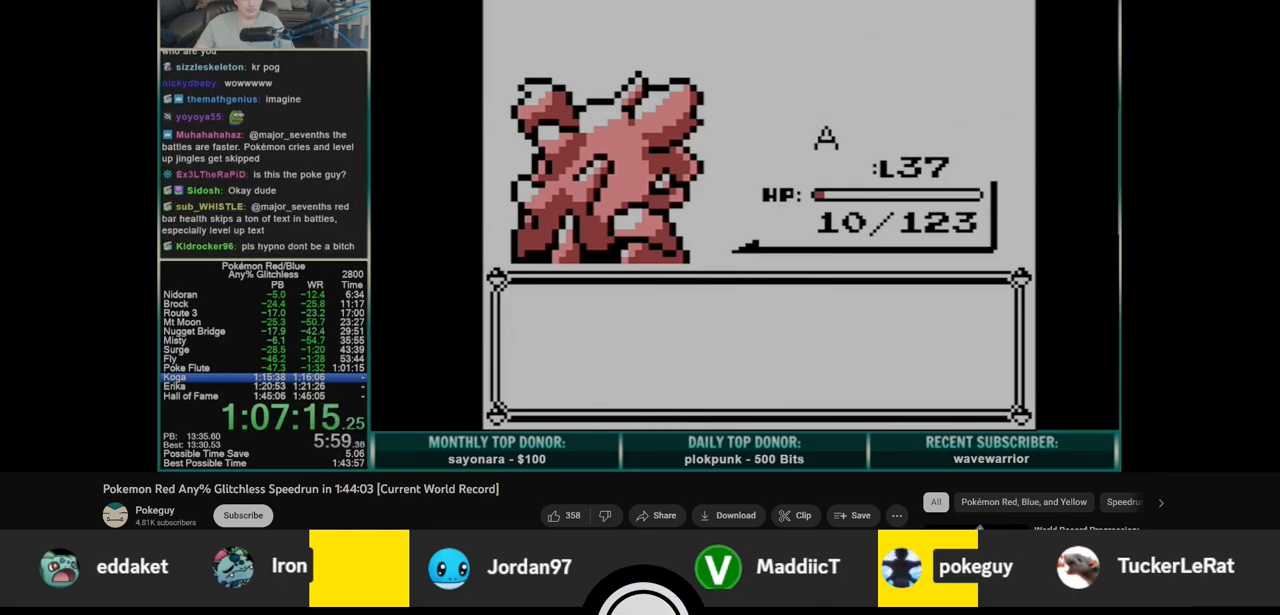
{"buttons": [], "events": [[17, "B", "up"], [83, "A", "up"], [83, "B", "down"], [150, "A", "down"], [167, "B", "up"], [233, "B", "down"], [250, "A", "up"], [300, "B", "up"], [317, "A", "down"], [367, "B", "down"], [383, "A", "up"], [433, "A", "down"], [433, "B", "up"], [500, "A", "up"]]}
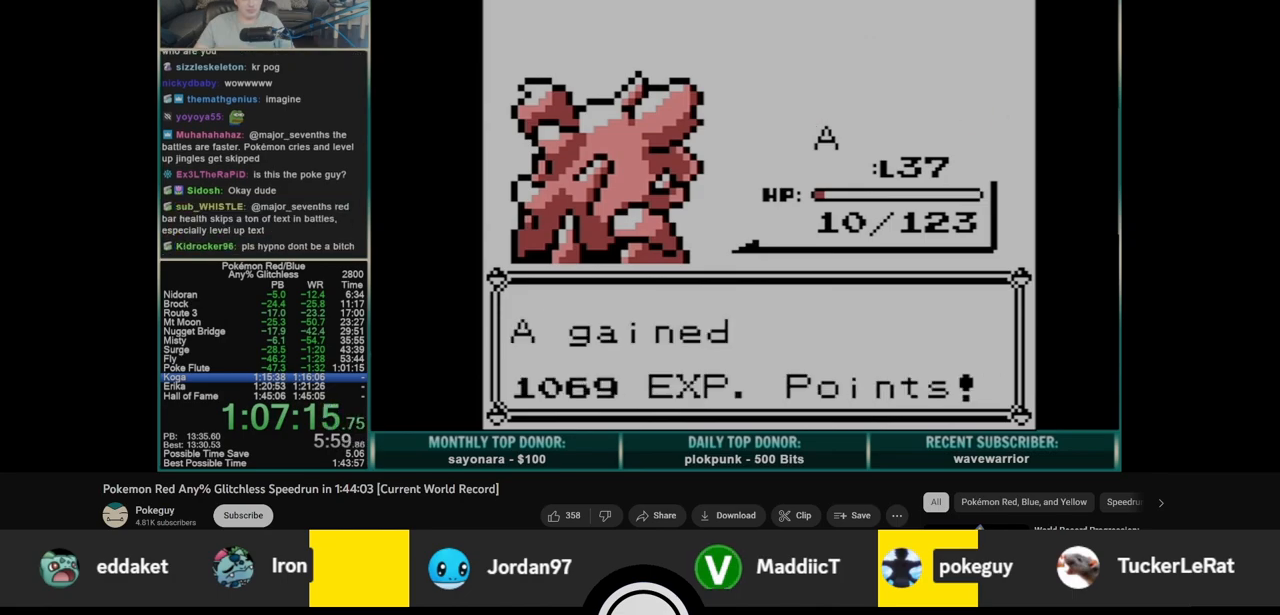
{"buttons": ["B"], "events": [[483, "B", "down"]]}